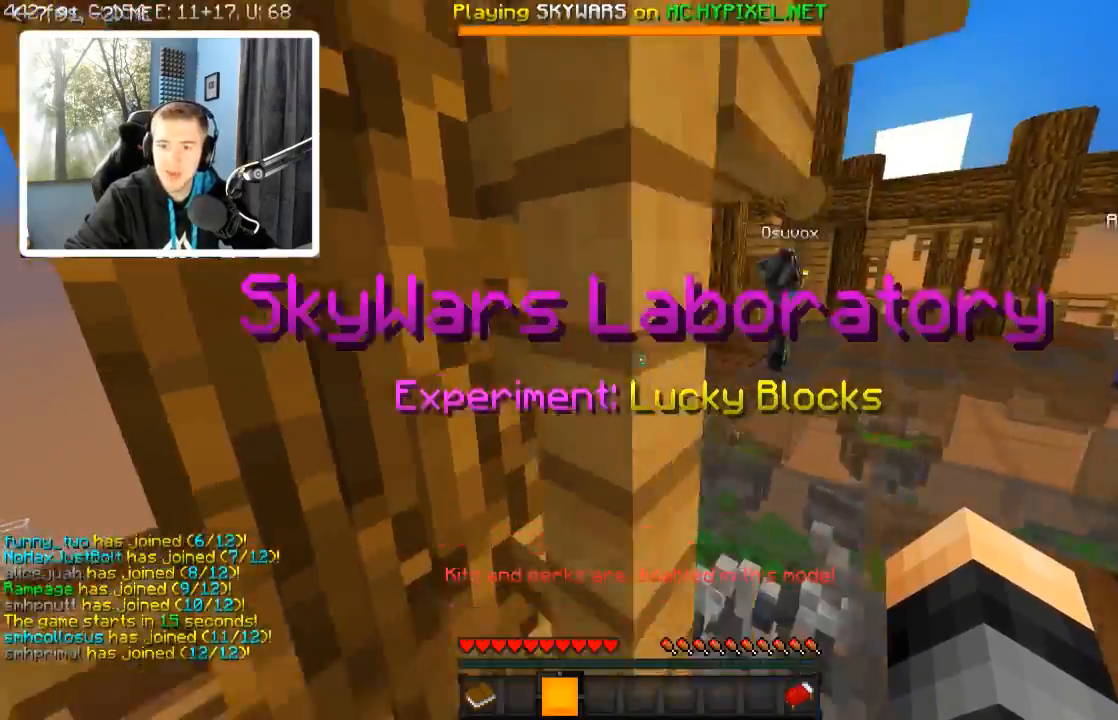
Gameplay with keyboard; each line is a JSON object with the keys held at the frame after it. "events" lists presses ("down") and releases ("up") of "a", "d", "s" and "w" between this image and that frame as [ms after this image, input, new state], when the widget could be followed in between. No other keys are recorded. Mouse input is not recorded.
{"keys": ["w"], "events": [[134, "w", "down"], [334, "d", "up"]]}
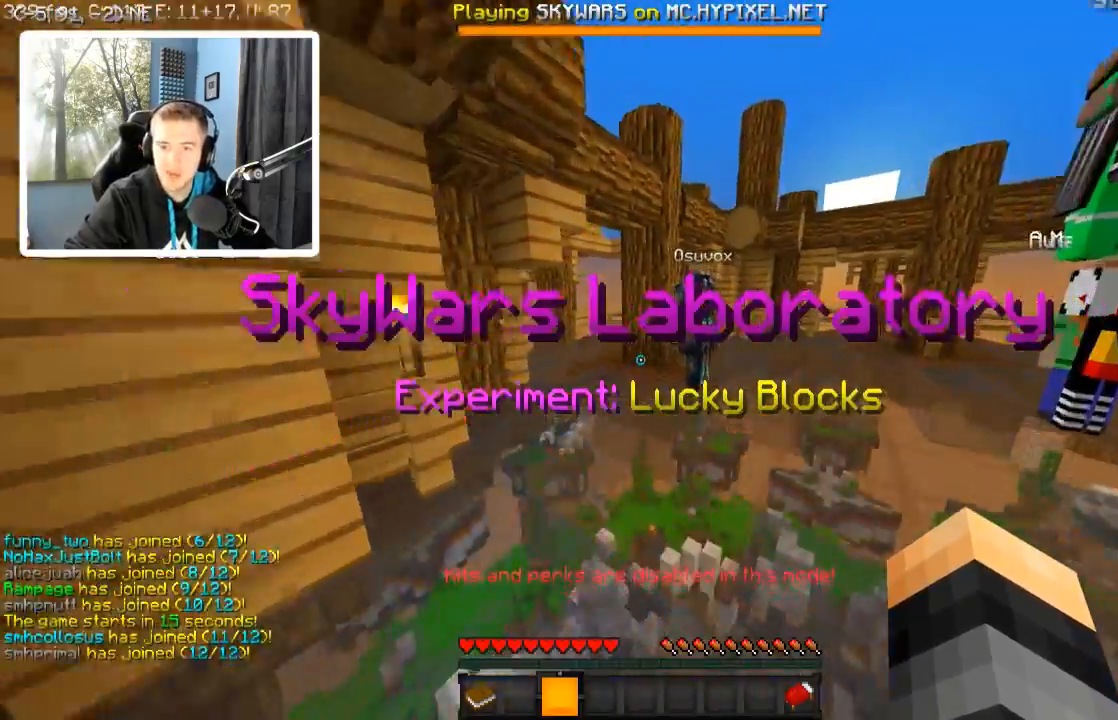
{"keys": ["w"], "events": [[134, "a", "down"], [334, "a", "up"]]}
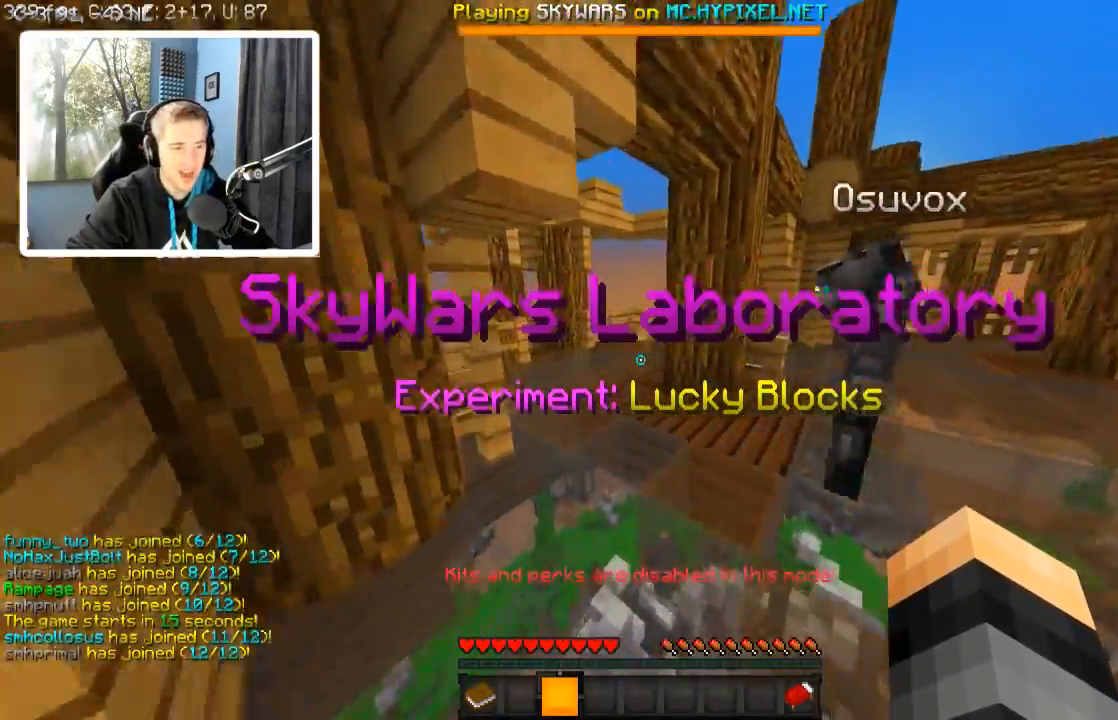
{"keys": ["a", "w"], "events": [[434, "a", "down"]]}
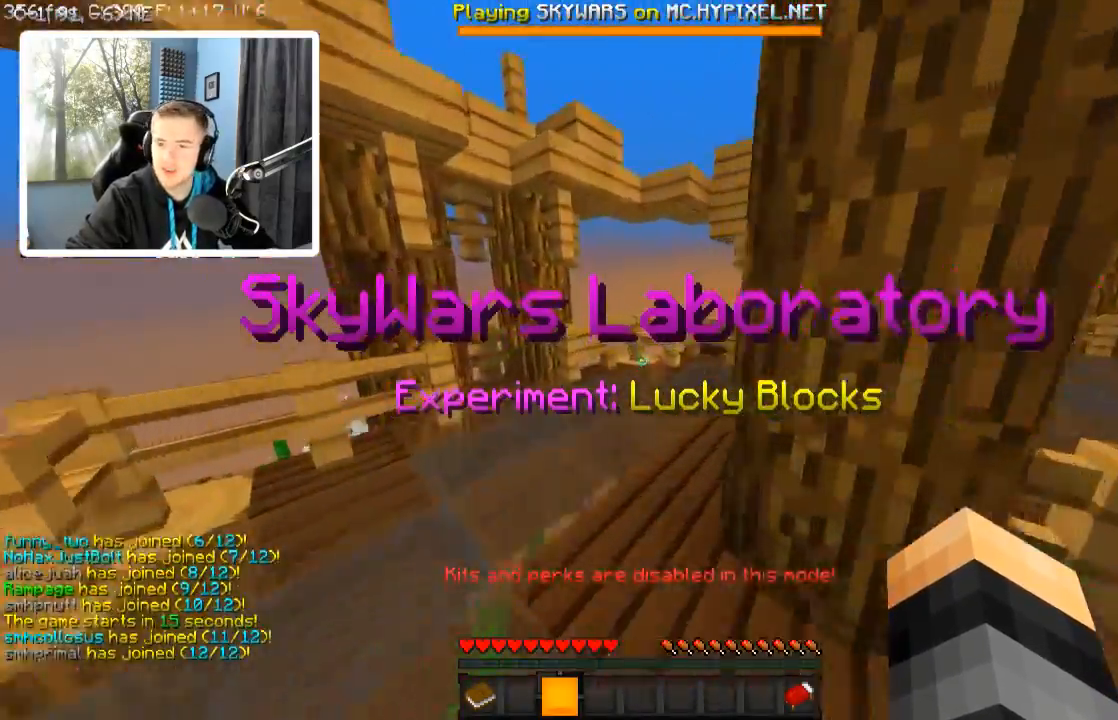
{"keys": ["w"], "events": [[34, "a", "up"]]}
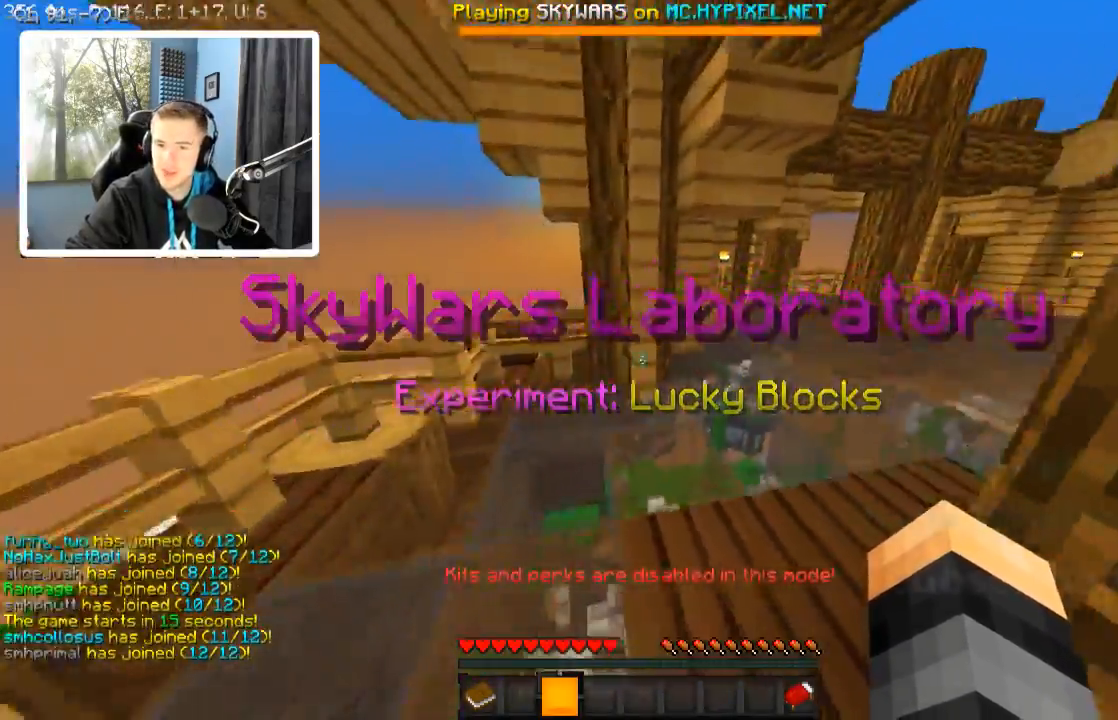
{"keys": ["d", "w"], "events": [[84, "d", "down"]]}
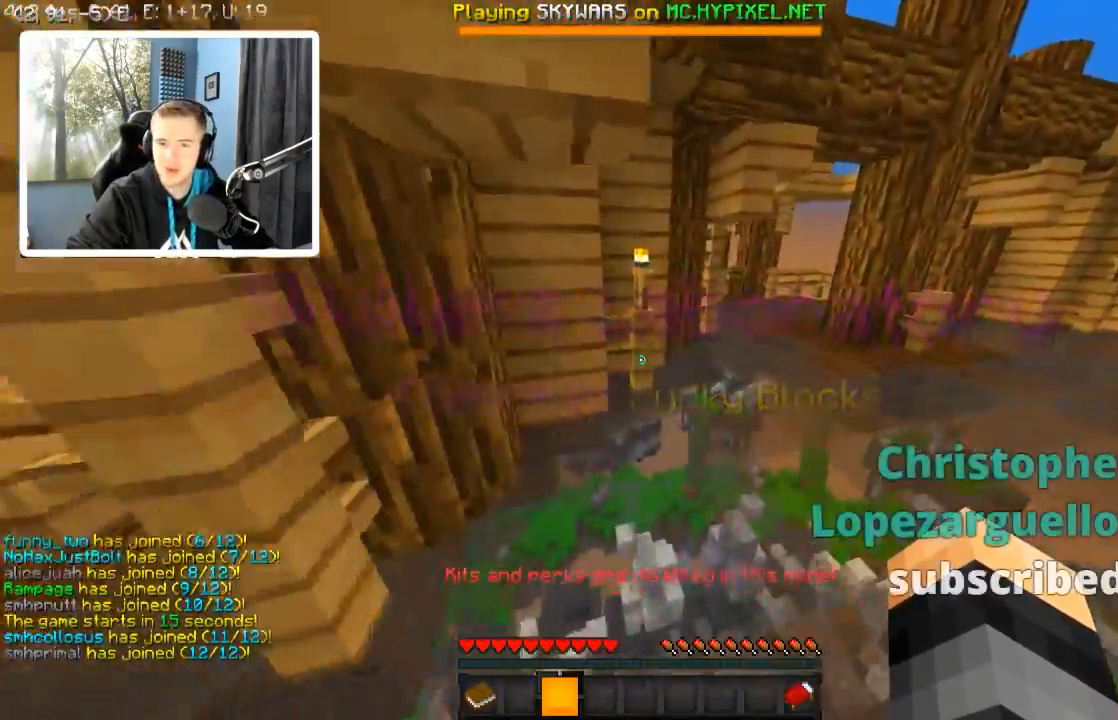
{"keys": ["w"], "events": [[284, "d", "up"]]}
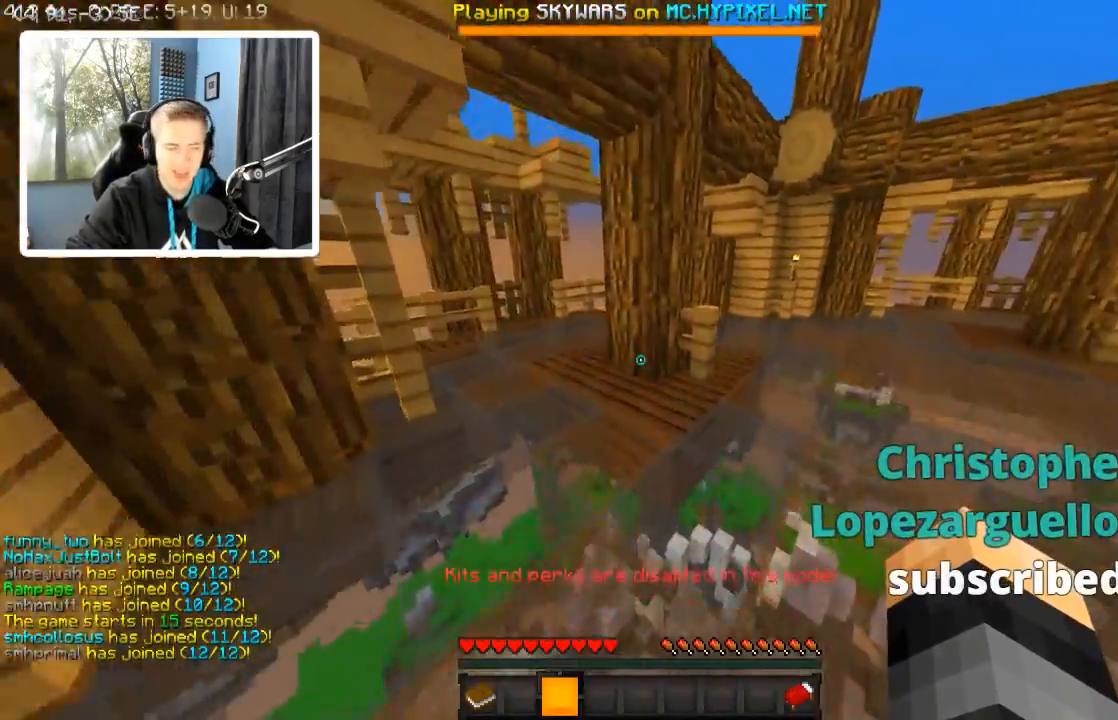
{"keys": ["a", "w"], "events": [[184, "d", "down"], [284, "a", "down"], [284, "d", "up"]]}
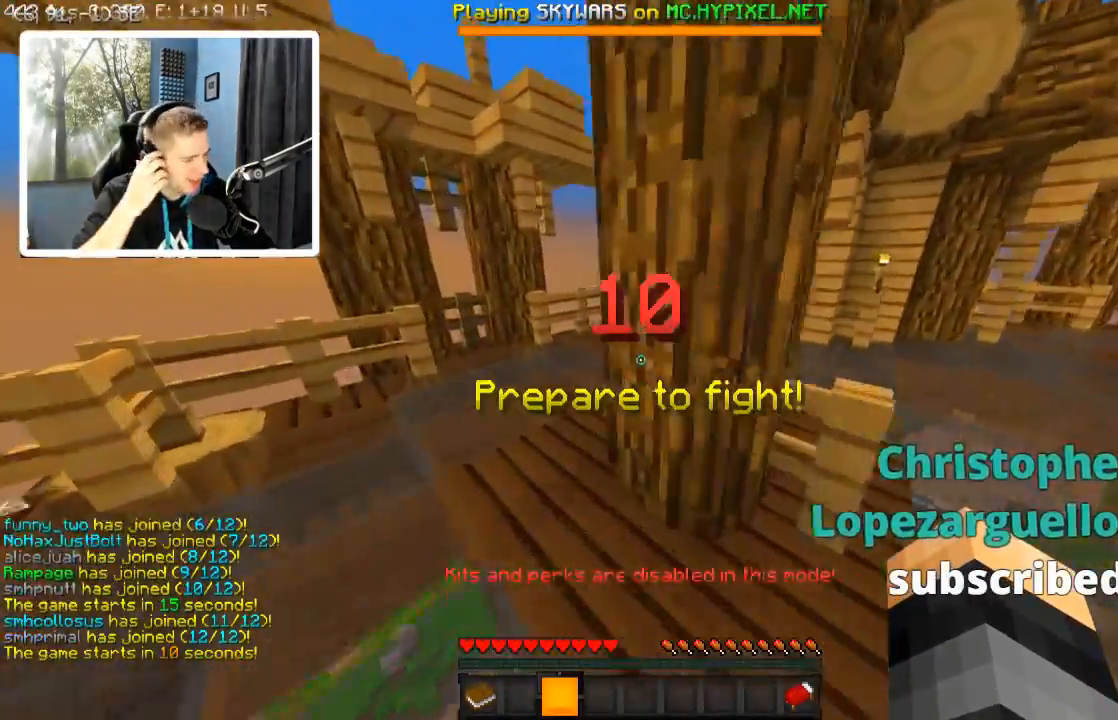
{"keys": ["w"], "events": [[134, "a", "up"]]}
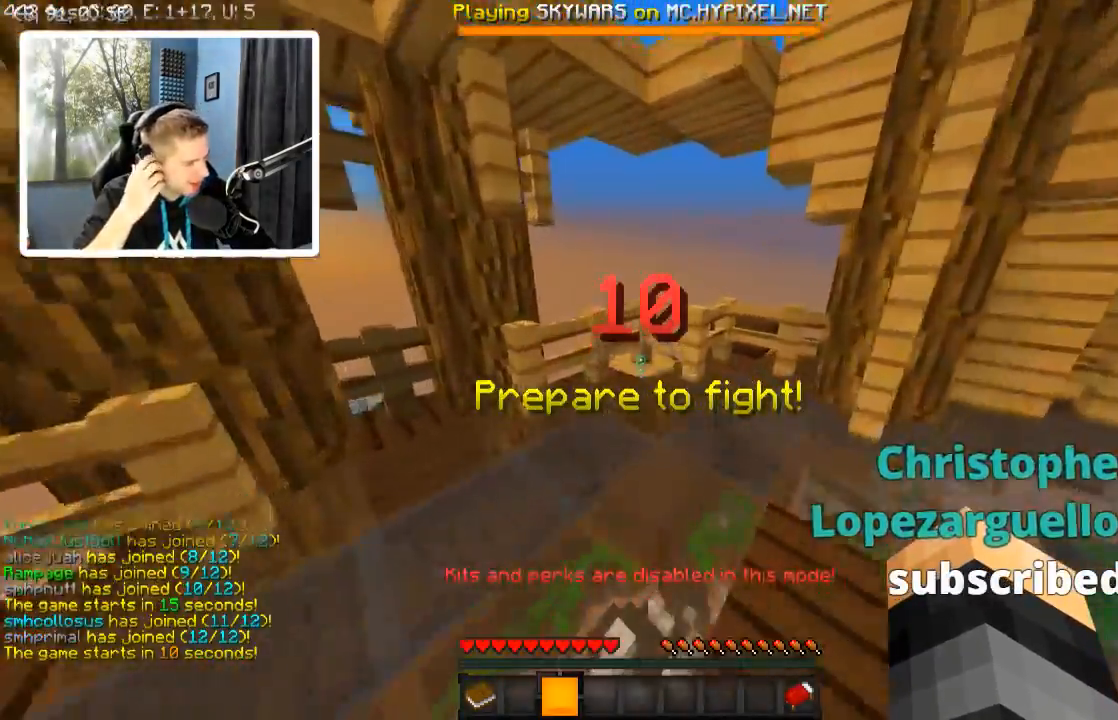
{"keys": ["d"], "events": [[84, "d", "down"], [284, "d", "up"], [384, "w", "up"], [484, "d", "down"]]}
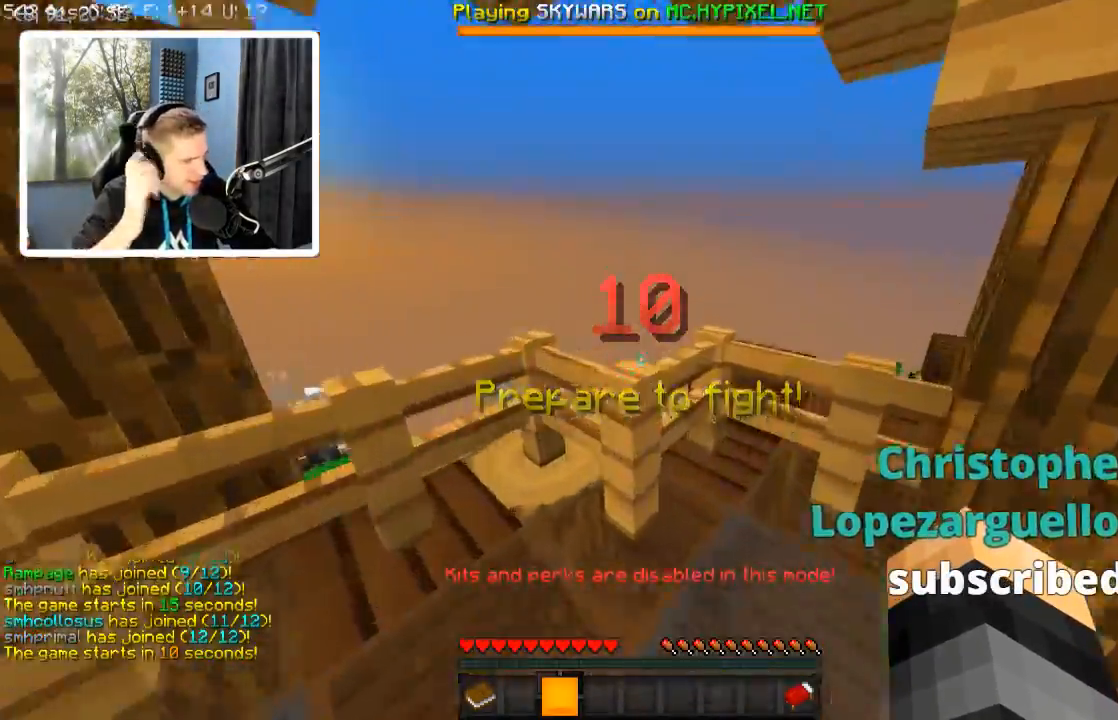
{"keys": ["d", "w"], "events": [[184, "s", "down"], [384, "s", "up"], [484, "w", "down"]]}
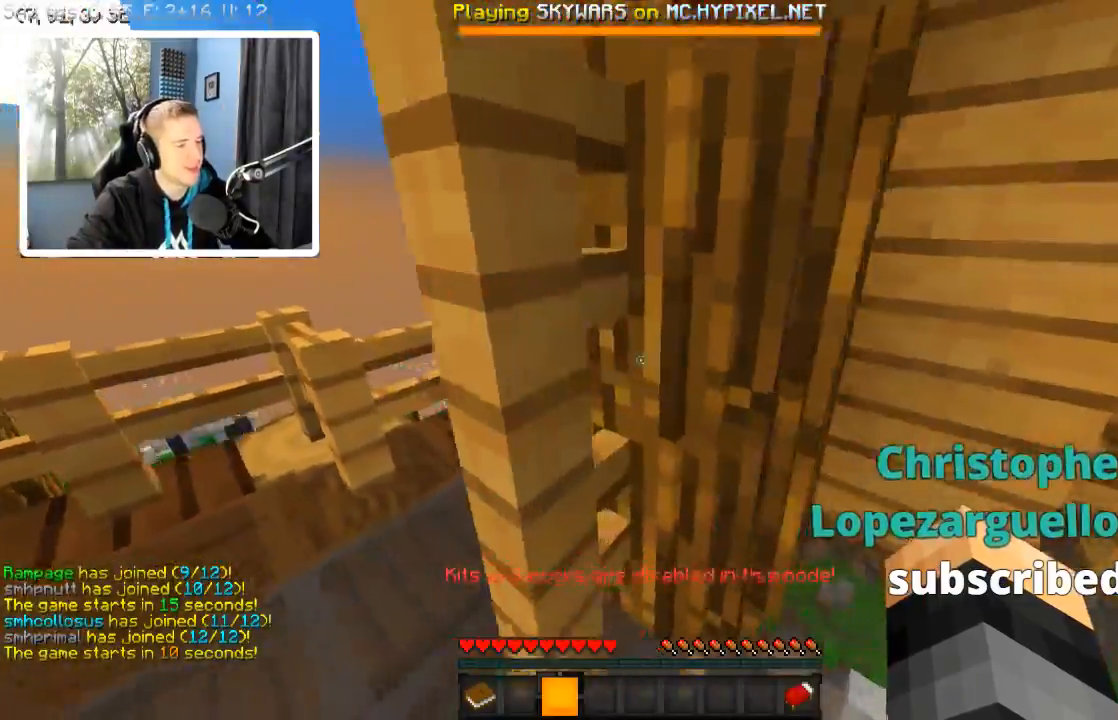
{"keys": ["w"], "events": [[484, "d", "up"]]}
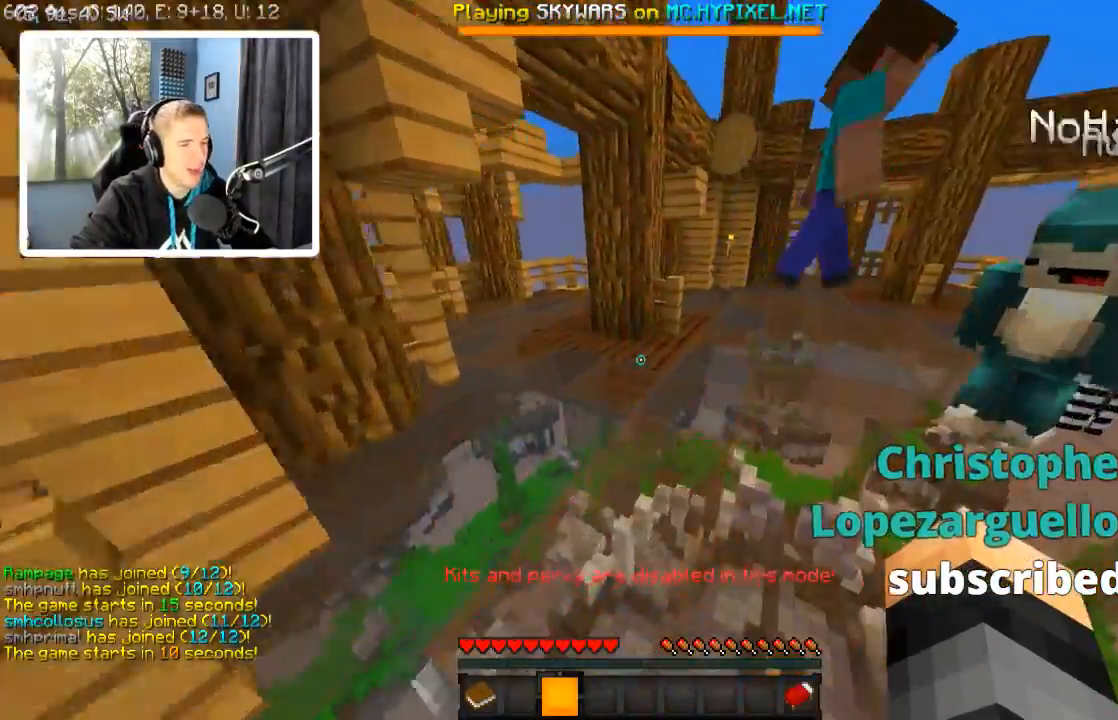
{"keys": ["w"], "events": [[284, "a", "down"], [384, "a", "up"]]}
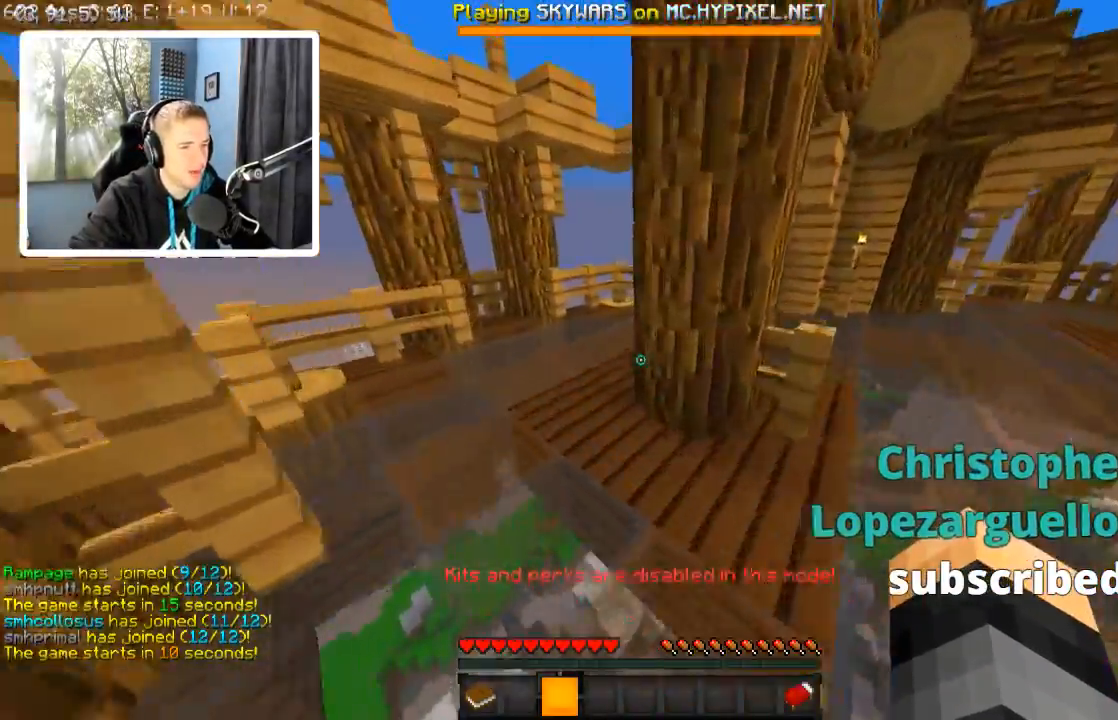
{"keys": ["w"], "events": [[134, "a", "down"], [234, "a", "up"]]}
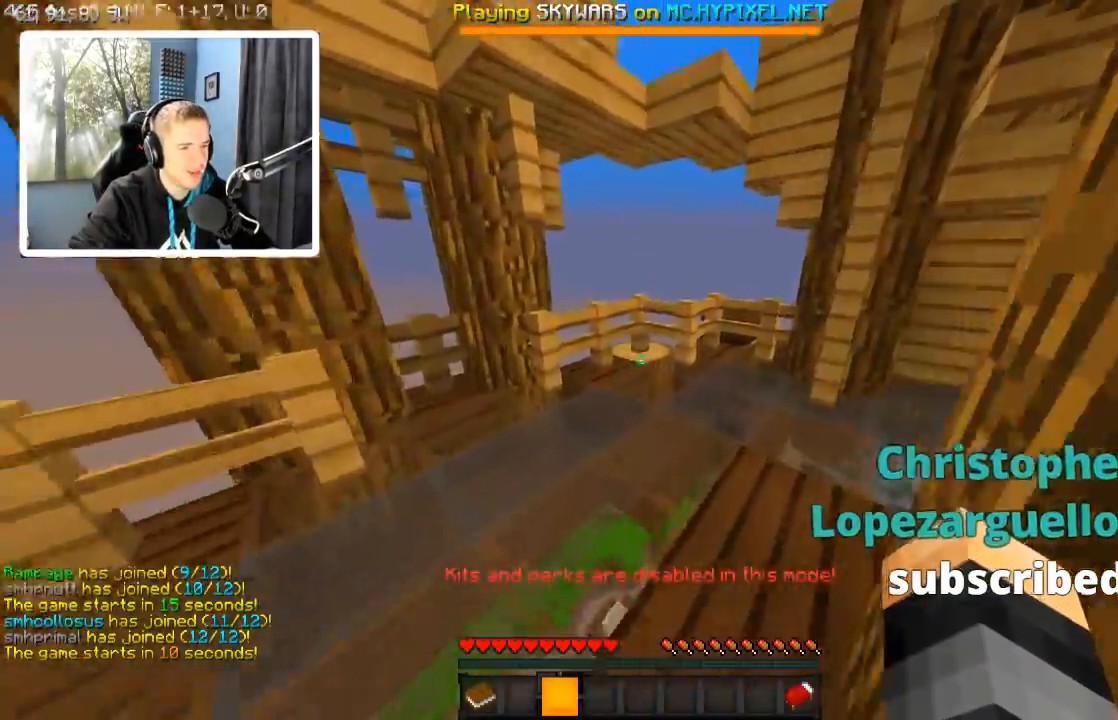
{"keys": ["d", "w"], "events": [[334, "d", "down"]]}
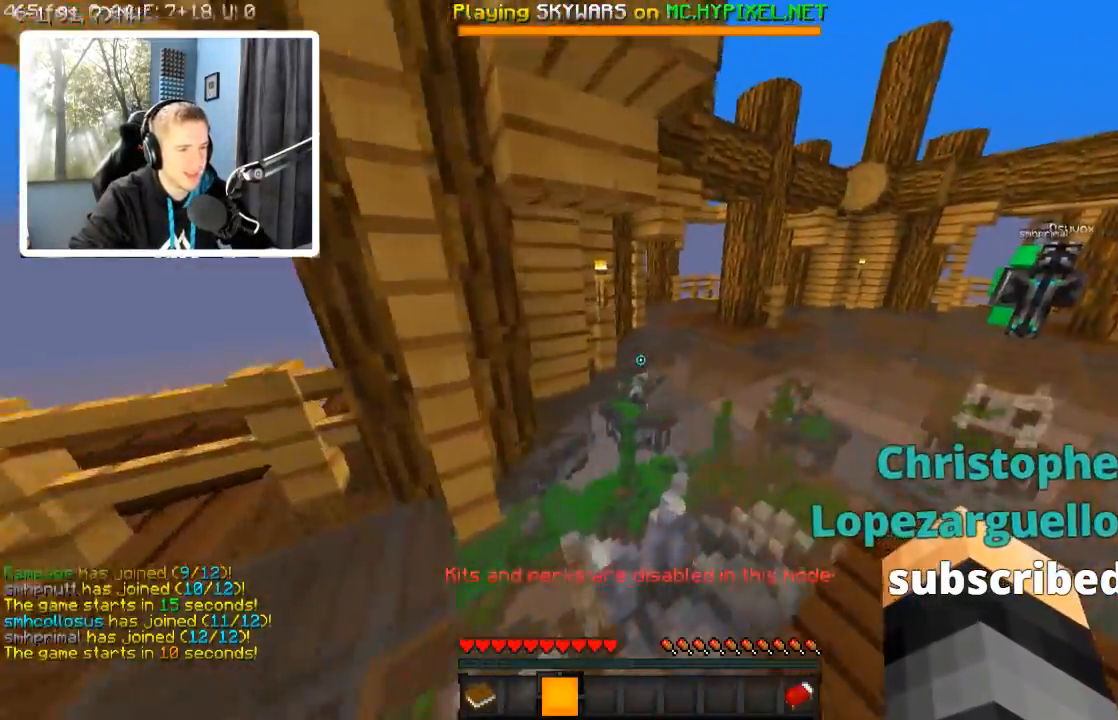
{"keys": ["w"], "events": [[34, "d", "up"]]}
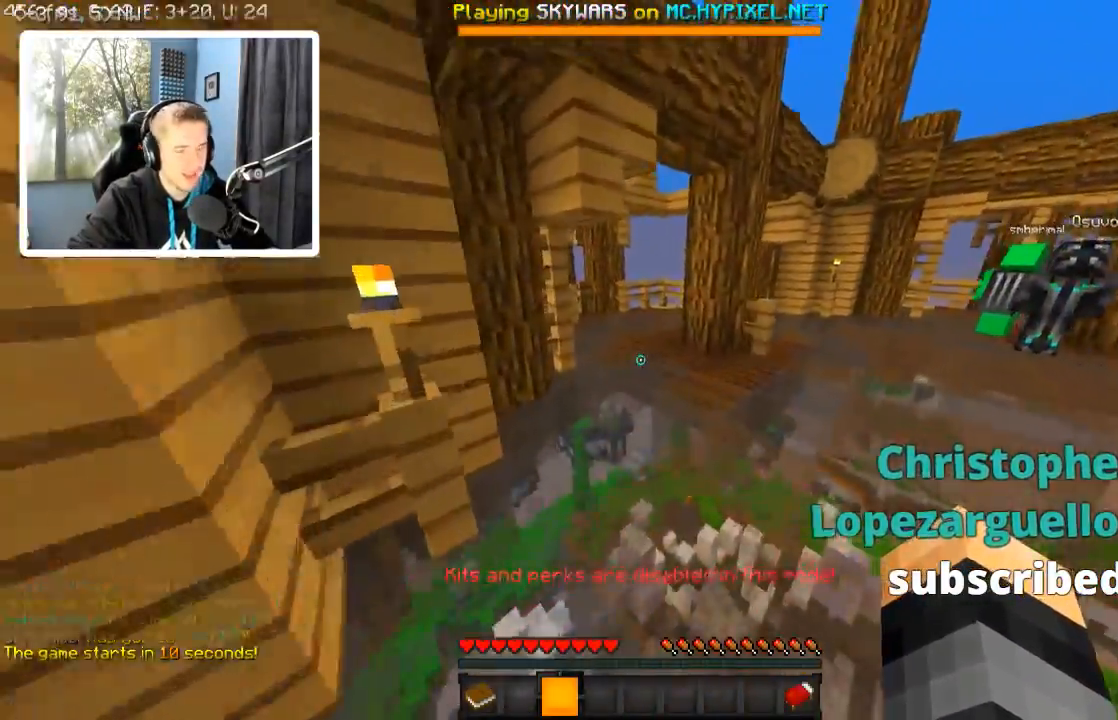
{"keys": ["d", "w"], "events": [[484, "d", "down"]]}
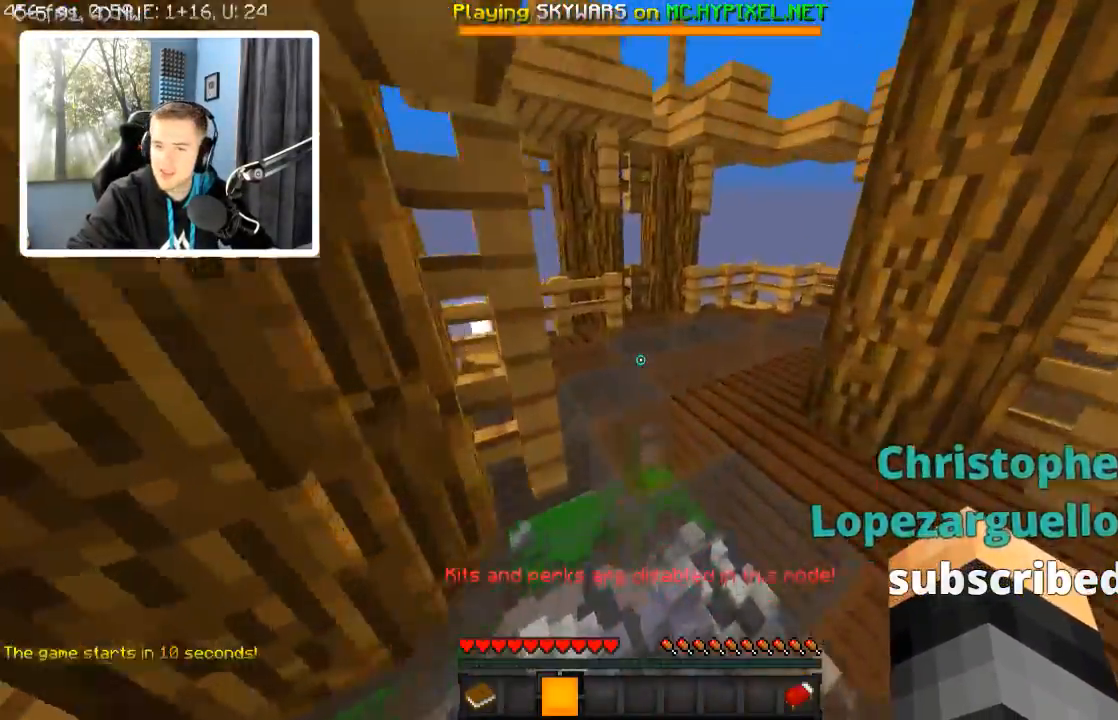
{"keys": ["w"], "events": [[134, "d", "up"]]}
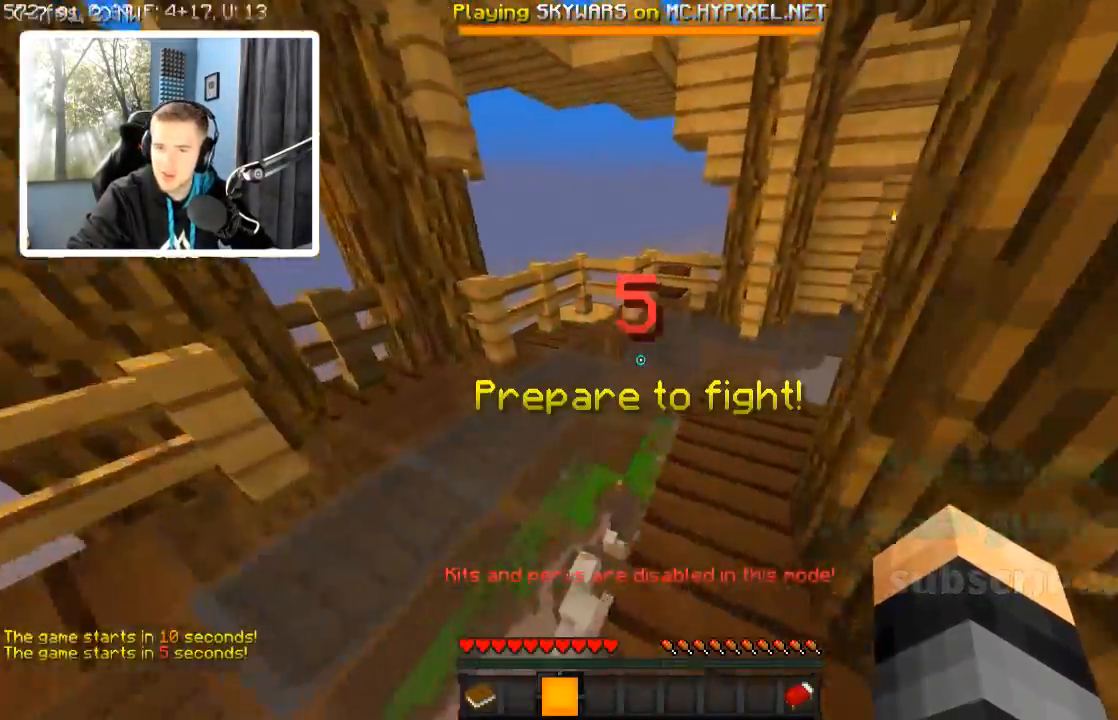
{"keys": ["w"], "events": [[184, "d", "down"], [334, "d", "up"]]}
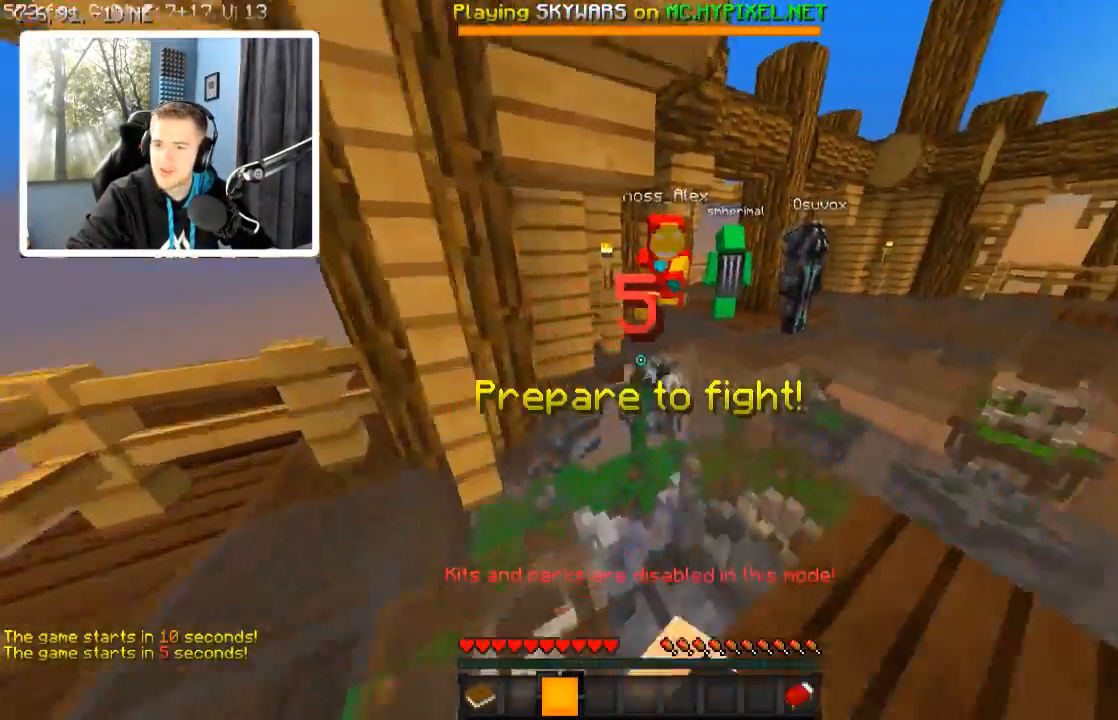
{"keys": ["d", "w"], "events": [[34, "d", "down"], [184, "d", "up"], [384, "d", "down"]]}
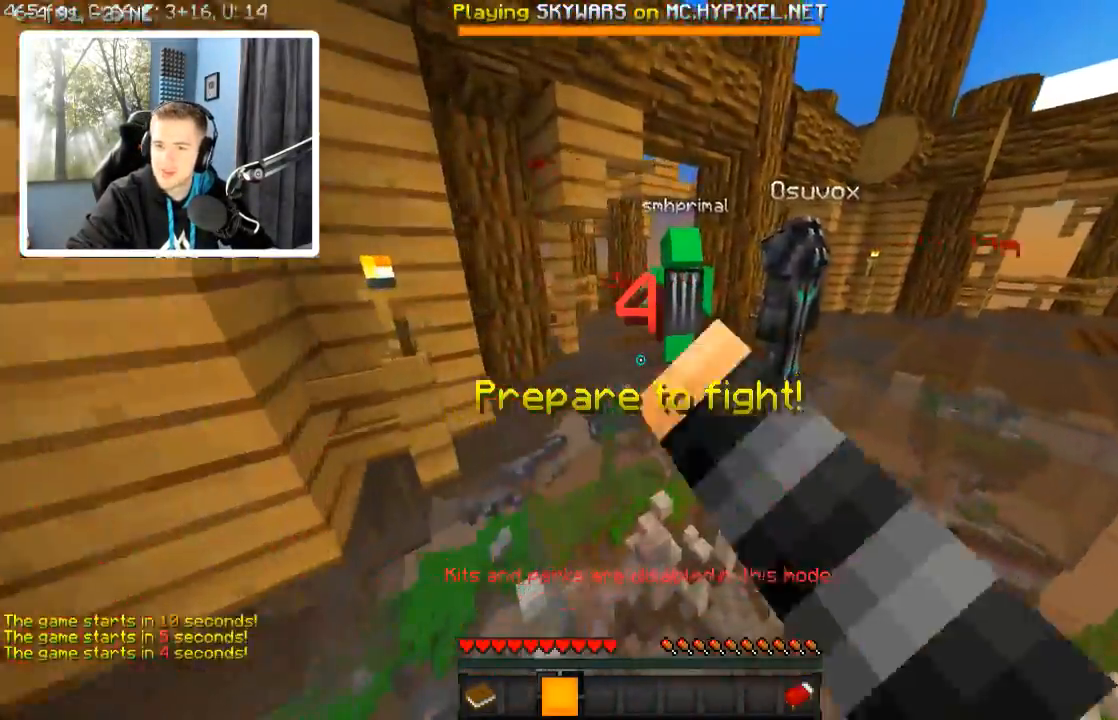
{"keys": ["d", "w"], "events": [[84, "d", "up"], [384, "d", "down"]]}
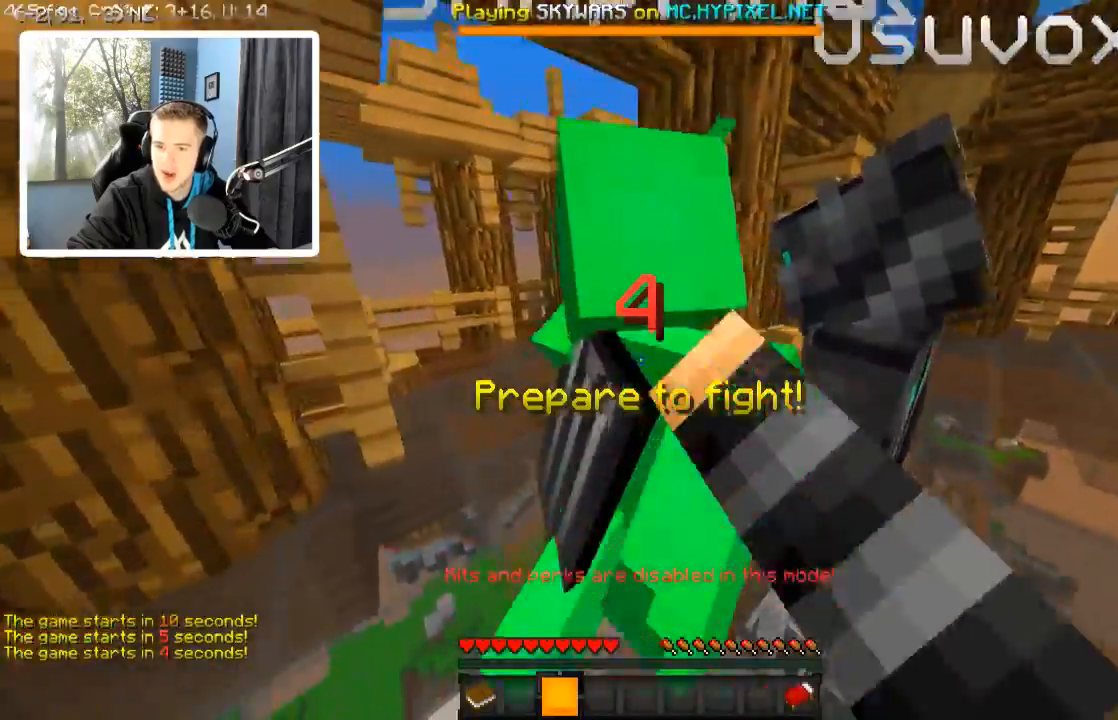
{"keys": ["a", "w"], "events": [[34, "d", "up"], [384, "a", "down"]]}
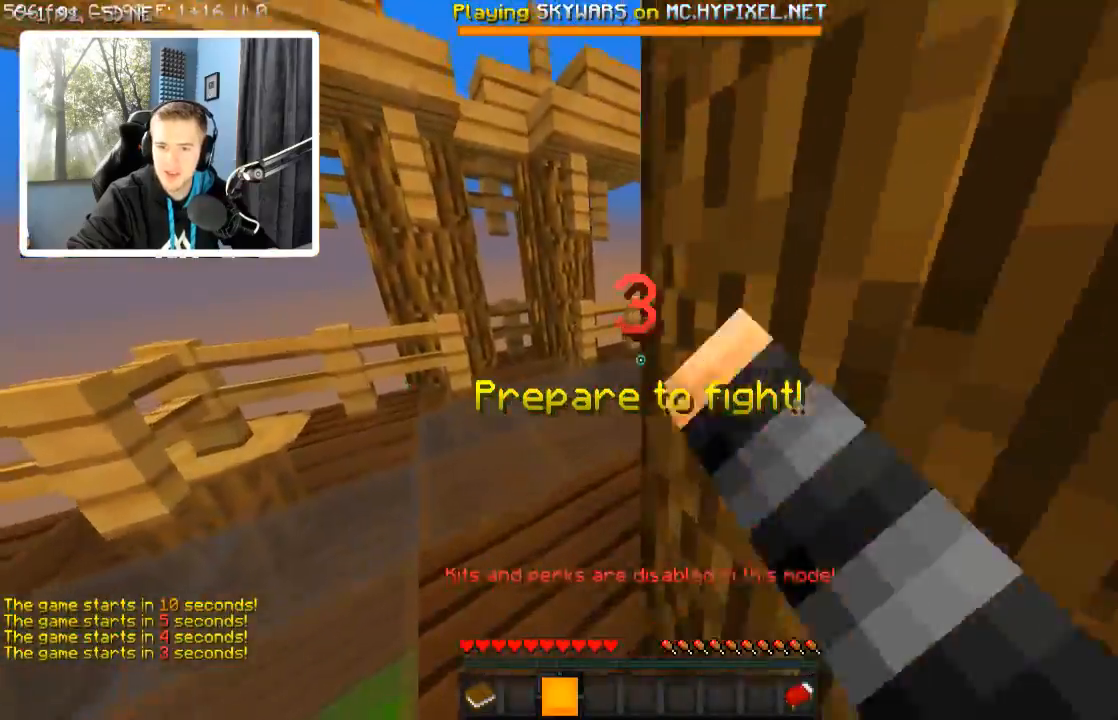
{"keys": ["w"], "events": [[134, "a", "up"]]}
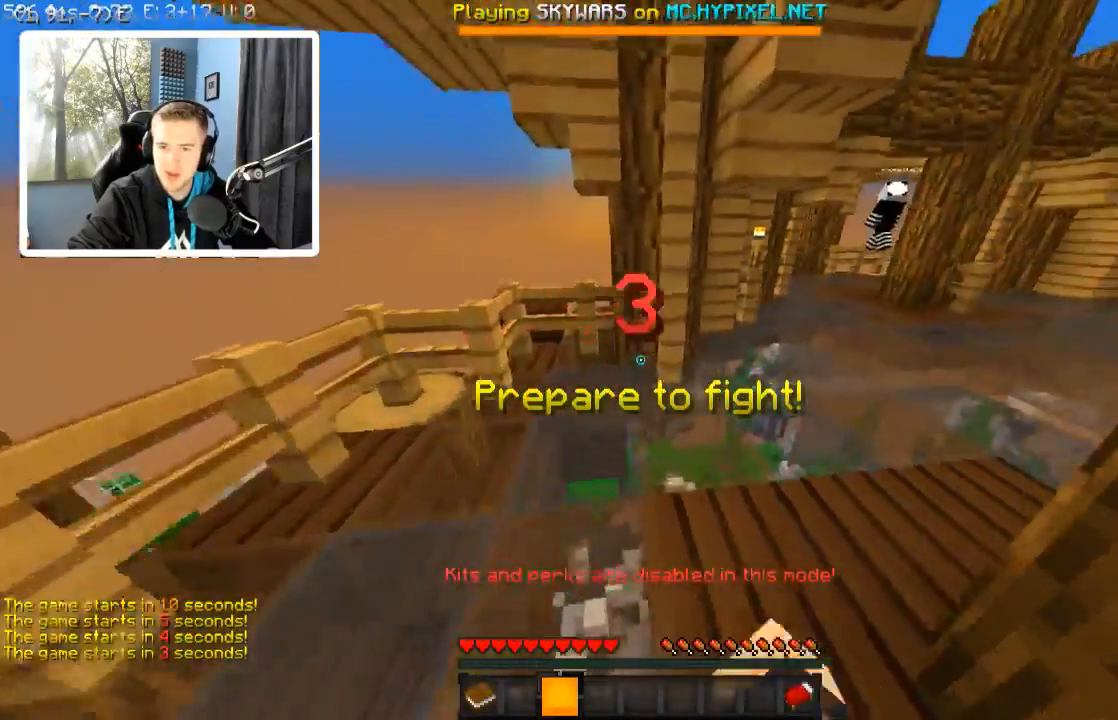
{"keys": ["d", "w"], "events": [[184, "d", "down"]]}
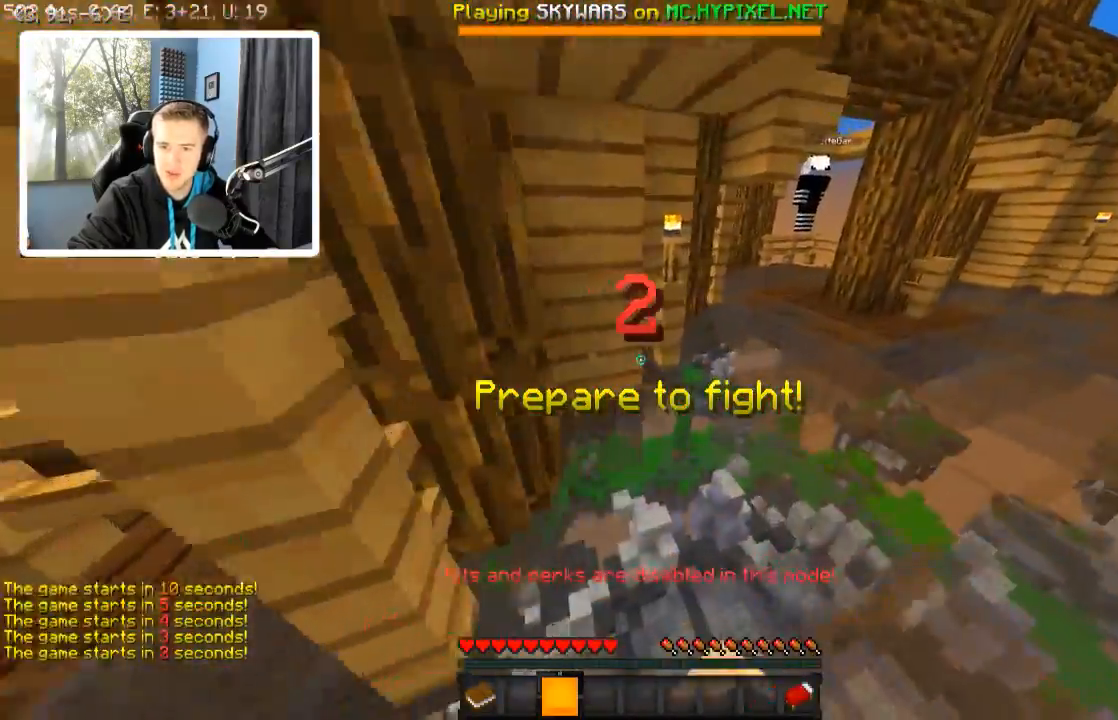
{"keys": ["w"], "events": [[84, "d", "up"], [284, "d", "down"], [434, "d", "up"]]}
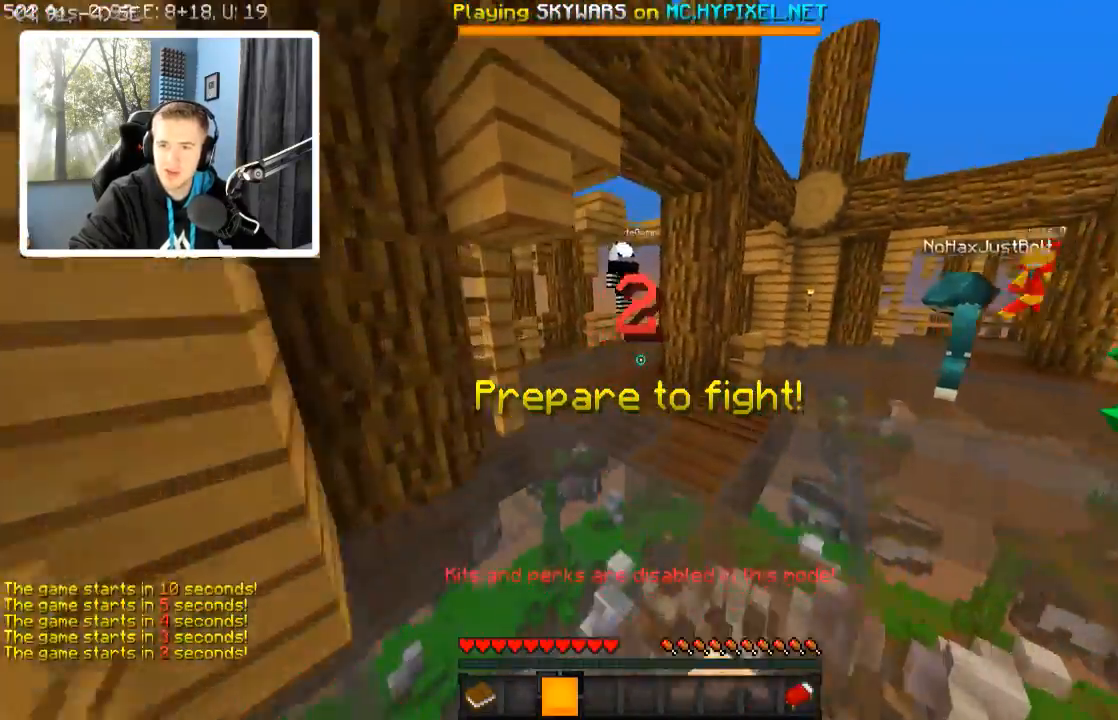
{"keys": ["w"], "events": [[284, "d", "down"], [434, "d", "up"]]}
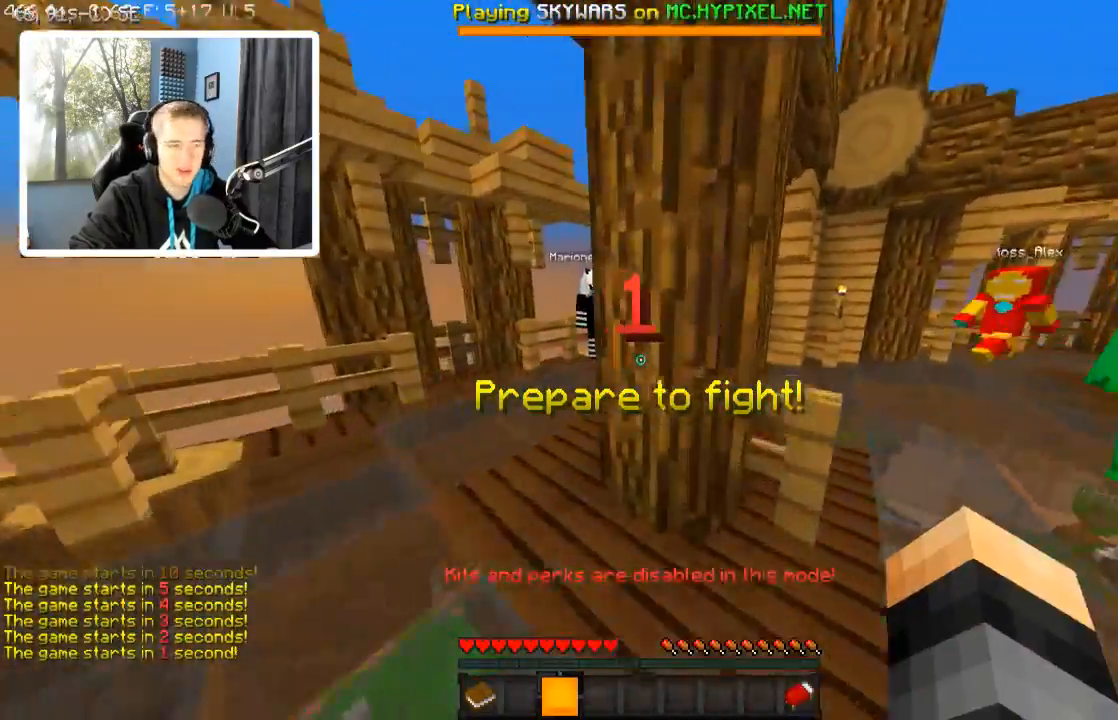
{"keys": ["w"], "events": [[84, "a", "down"], [484, "a", "up"]]}